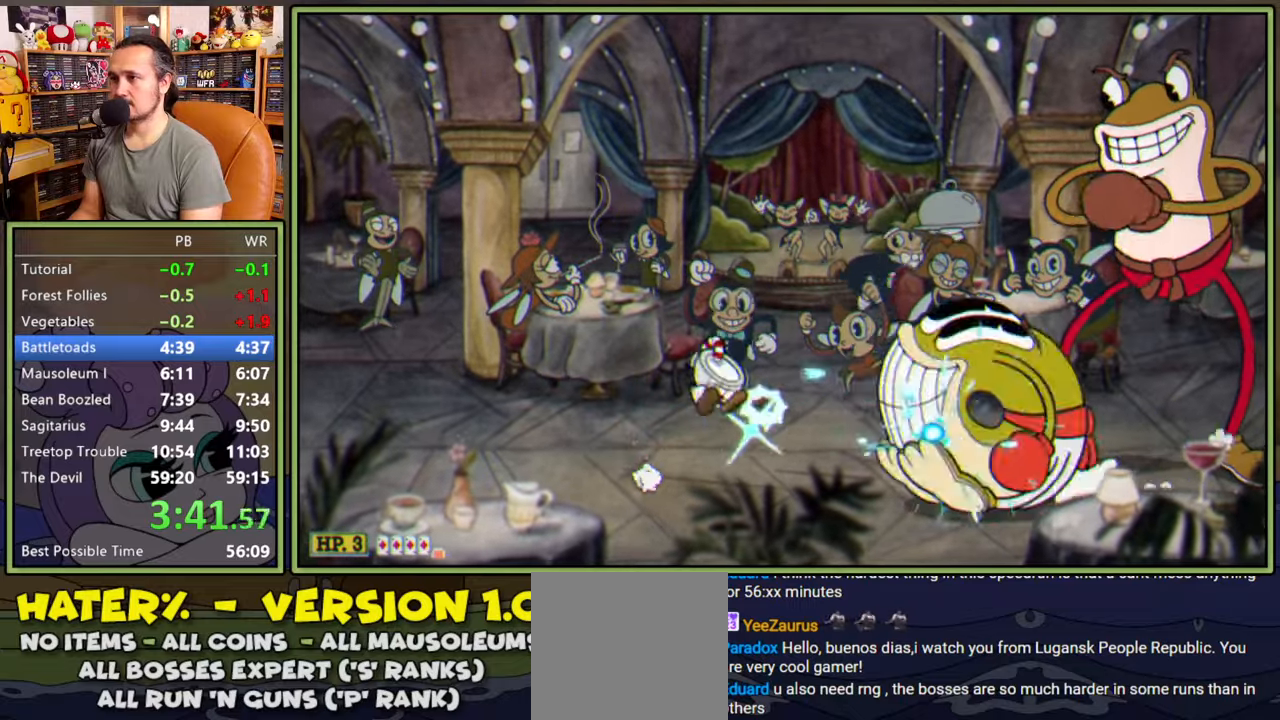
Gameplay with a controller (Xbox layout); each line is a JSON object with the inputs held at the frame after it. "events" lists button and stick changes between this image and that frame as [ms after this image, input, new state], when the widget could be followed in between. Not read: left_stick.
{"buttons": ["L1", "DPAD_RIGHT"], "right_stick": "center", "events": [[100, "A", "up"], [216, "L2", "down"], [350, "L2", "up"]]}
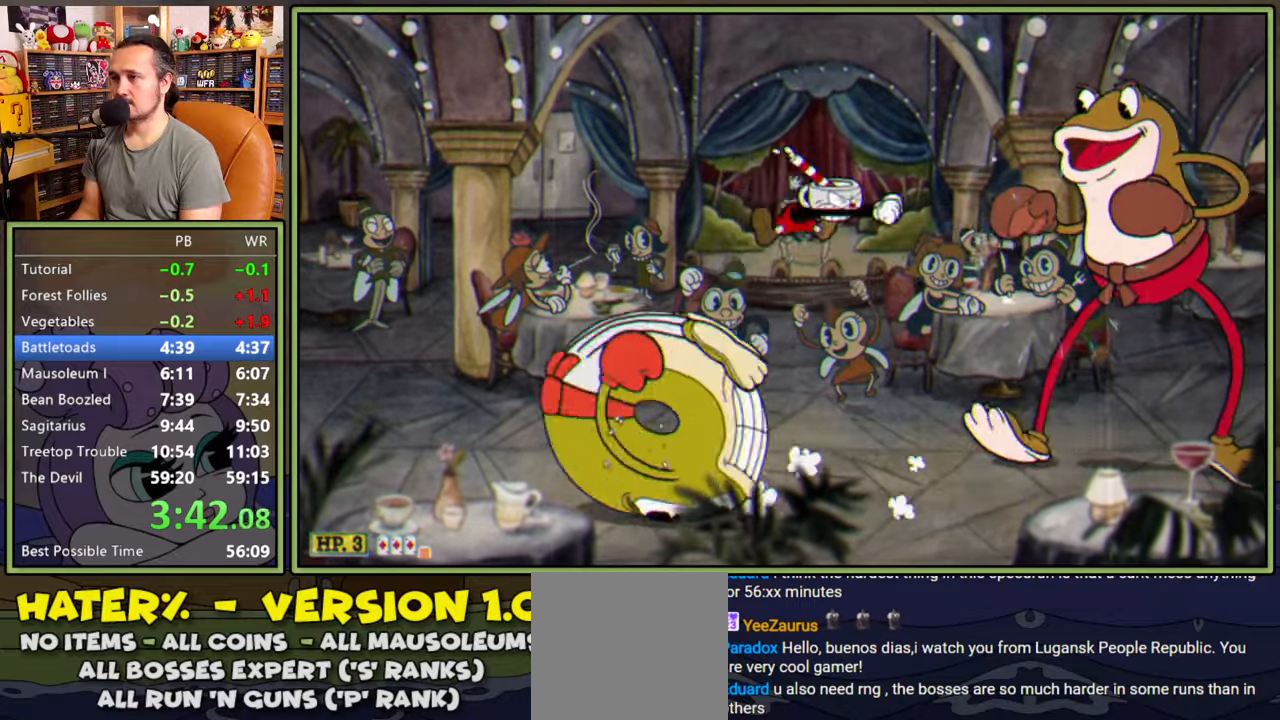
{"buttons": ["L1", "DPAD_RIGHT"], "right_stick": "center", "events": []}
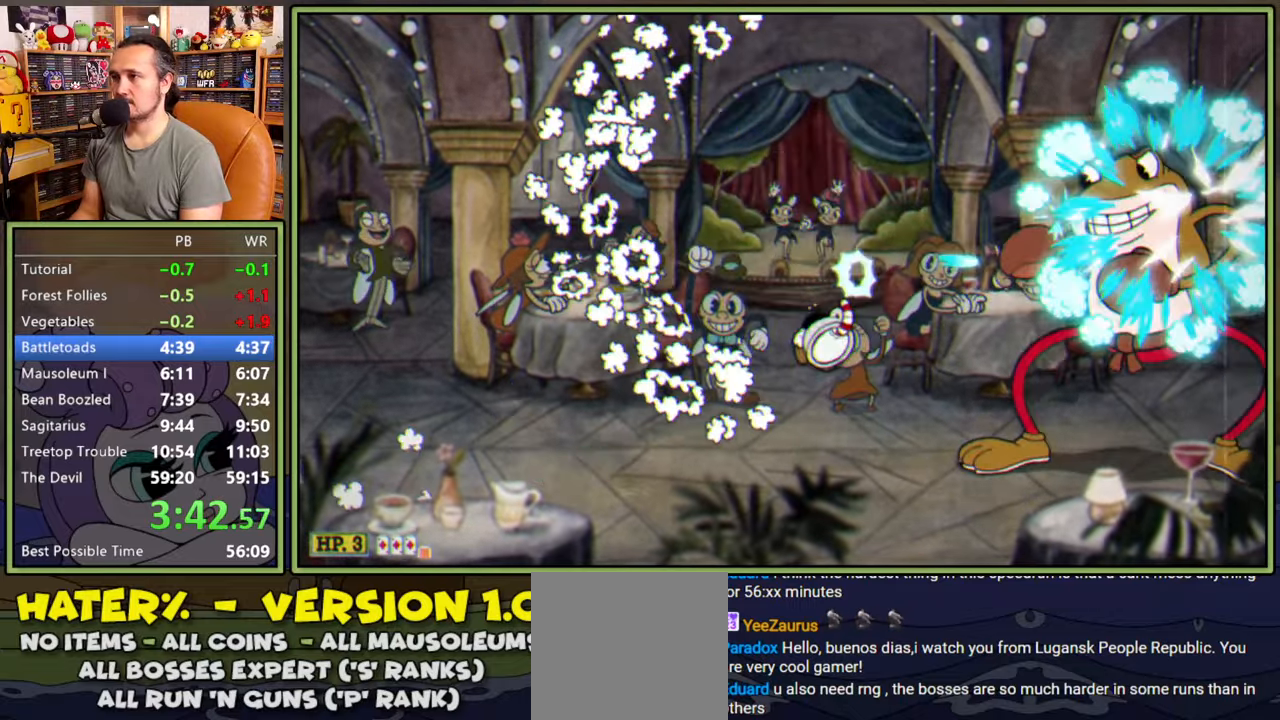
{"buttons": ["L1", "DPAD_UP", "DPAD_RIGHT"], "right_stick": "center", "events": [[16, "DPAD_UP", "down"], [150, "L2", "down"], [166, "R1", "down"], [316, "L2", "up"], [416, "R1", "up"]]}
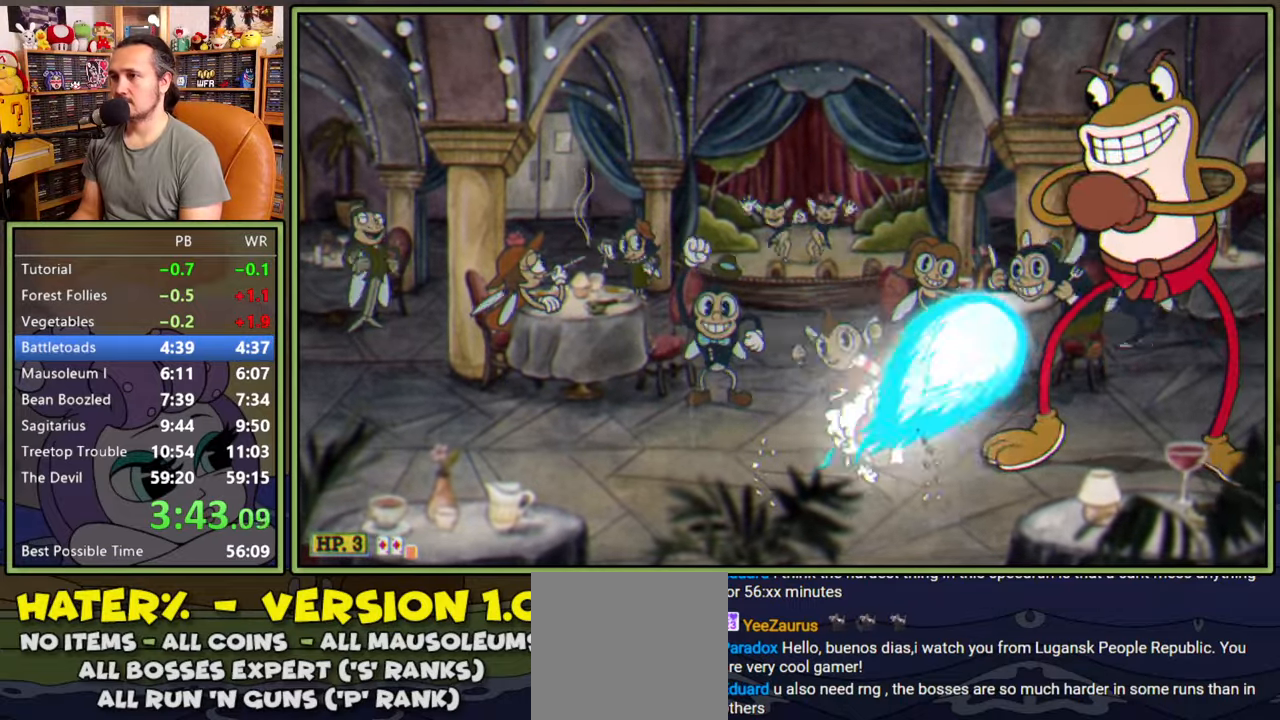
{"buttons": ["L1", "DPAD_UP", "DPAD_RIGHT"], "right_stick": "center", "events": [[316, "L2", "down"], [333, "R1", "down"], [466, "L2", "up"], [483, "R1", "up"]]}
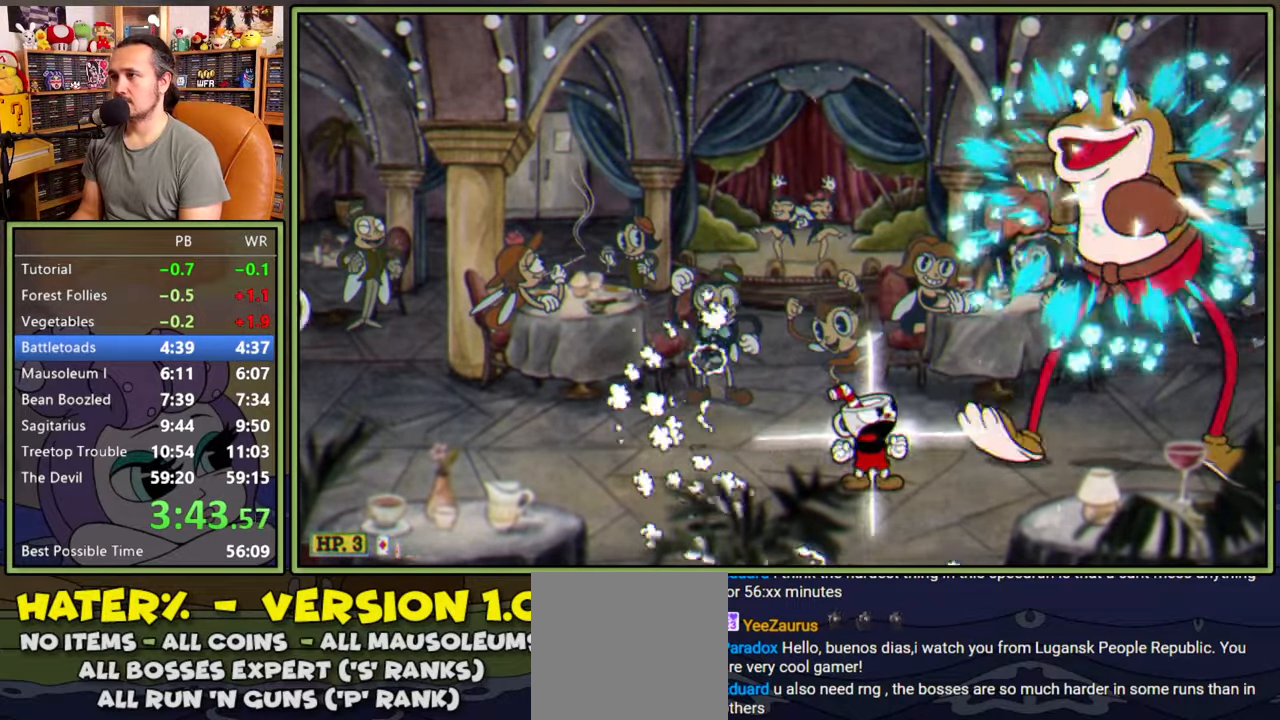
{"buttons": ["L1", "DPAD_UP", "DPAD_RIGHT"], "right_stick": "center", "events": []}
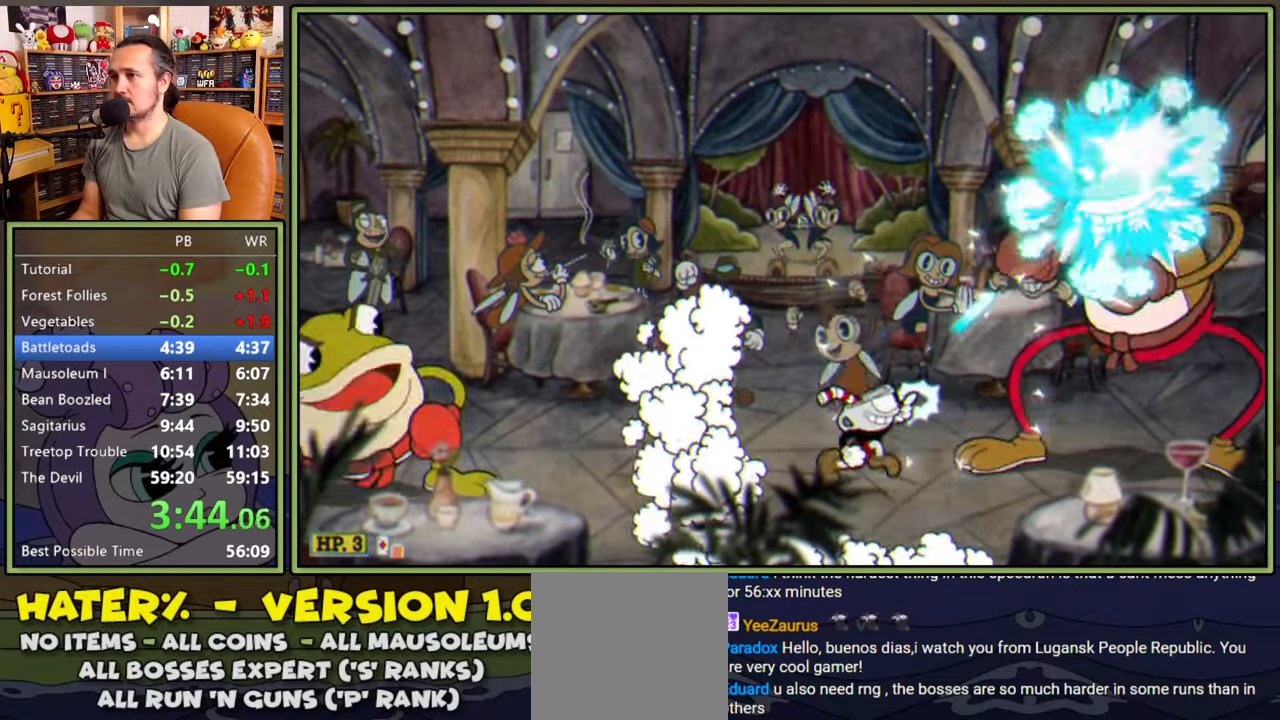
{"buttons": ["L1", "DPAD_UP", "DPAD_RIGHT"], "right_stick": "center", "events": [[50, "L2", "down"], [50, "R1", "down"], [200, "L2", "up"], [366, "R1", "up"]]}
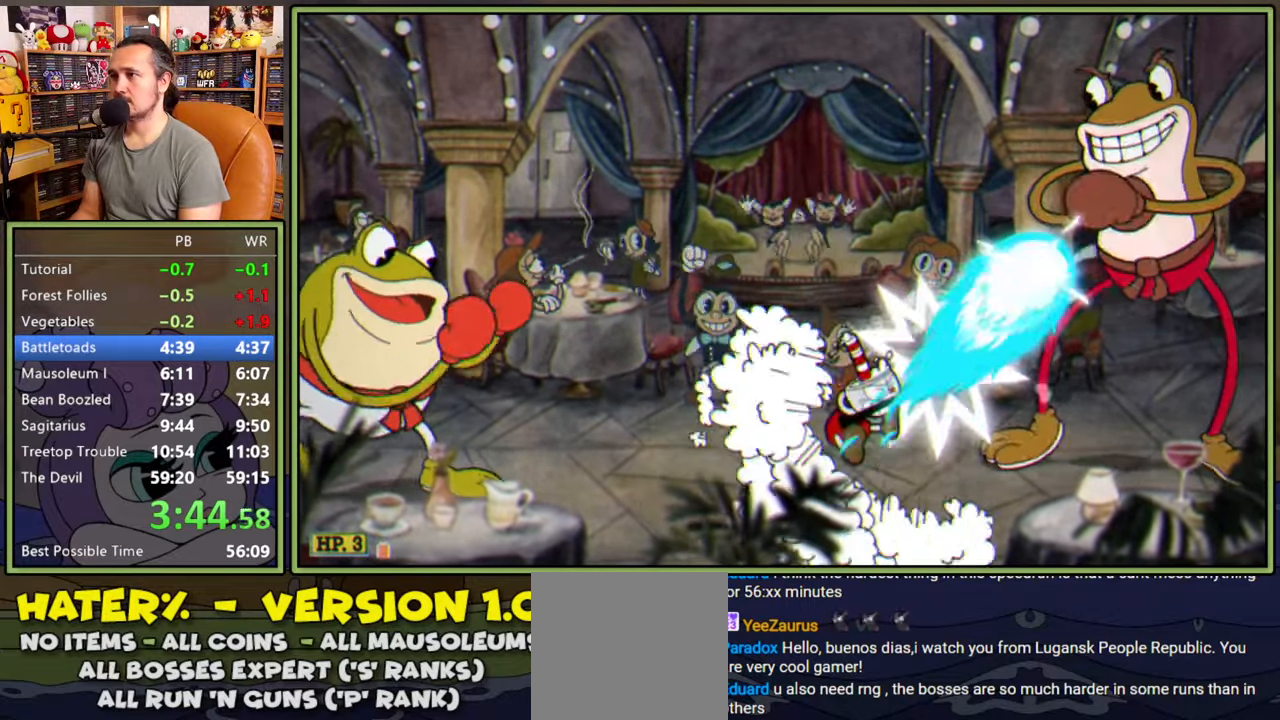
{"buttons": ["L1", "R1", "DPAD_UP", "DPAD_RIGHT"], "right_stick": "center", "events": [[416, "R1", "down"]]}
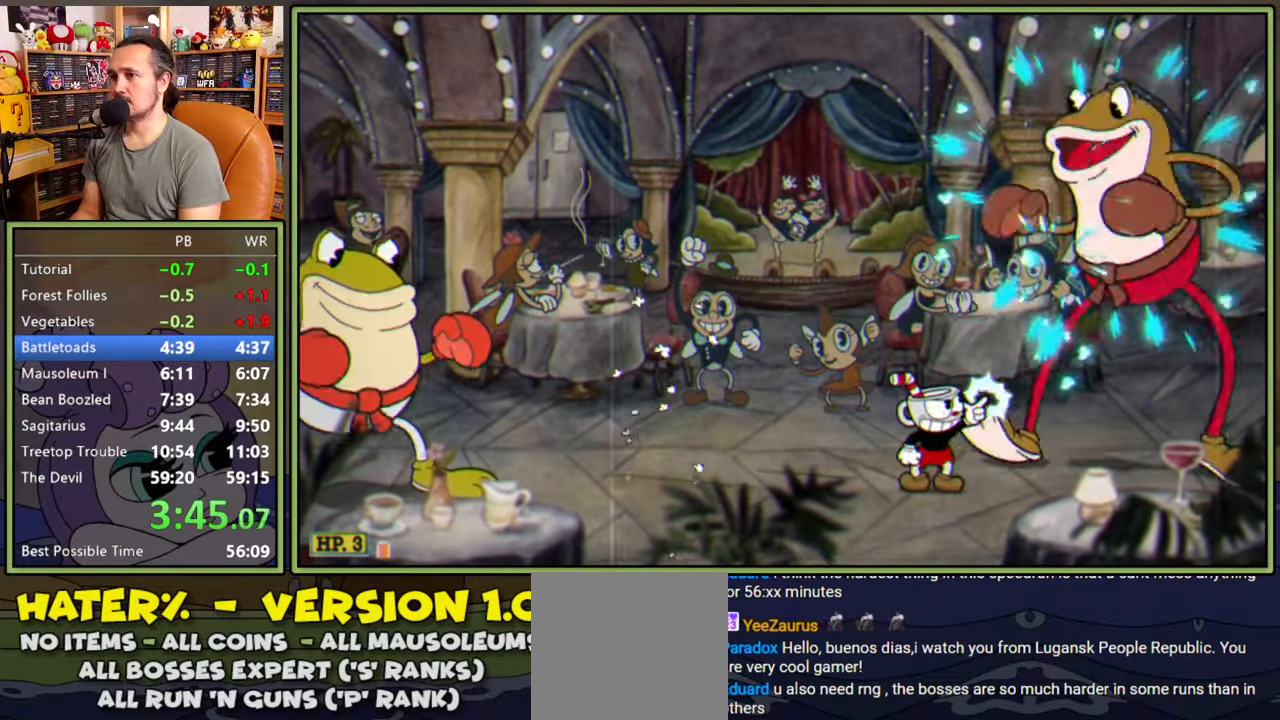
{"buttons": ["L1", "R1", "DPAD_UP", "DPAD_RIGHT"], "right_stick": "center", "events": []}
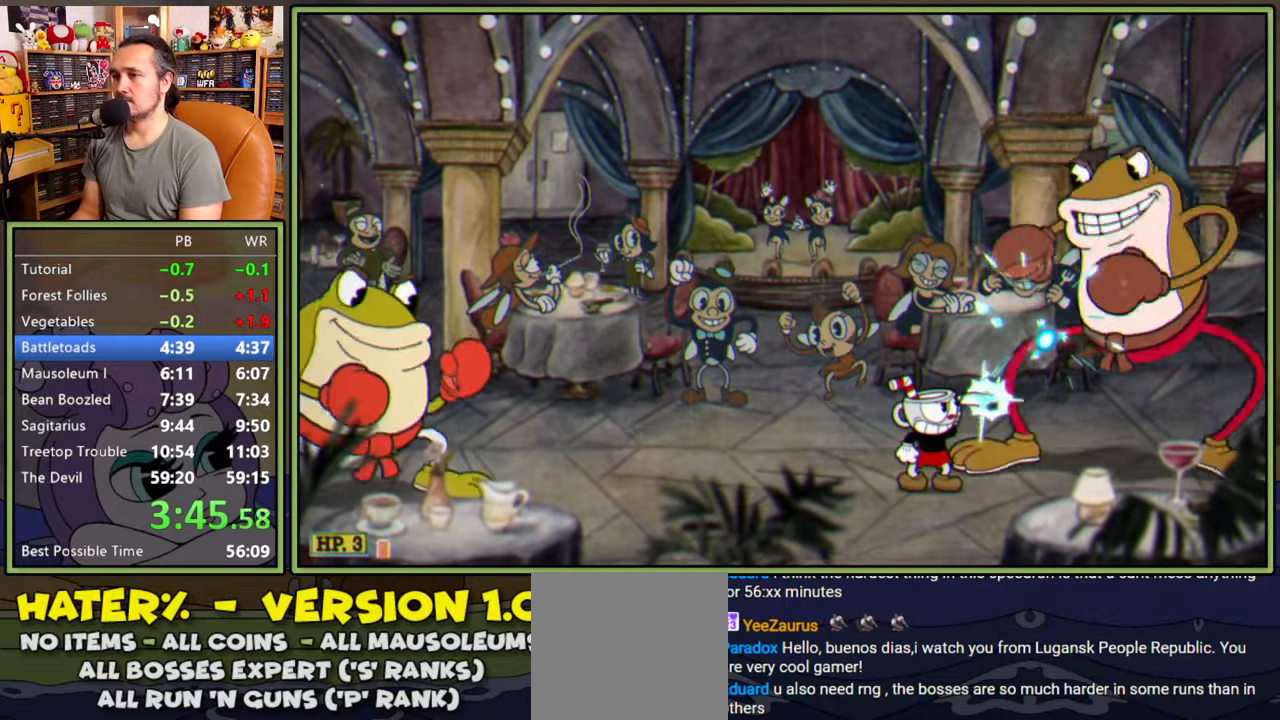
{"buttons": ["L1", "R1", "DPAD_UP", "DPAD_RIGHT"], "right_stick": "center", "events": []}
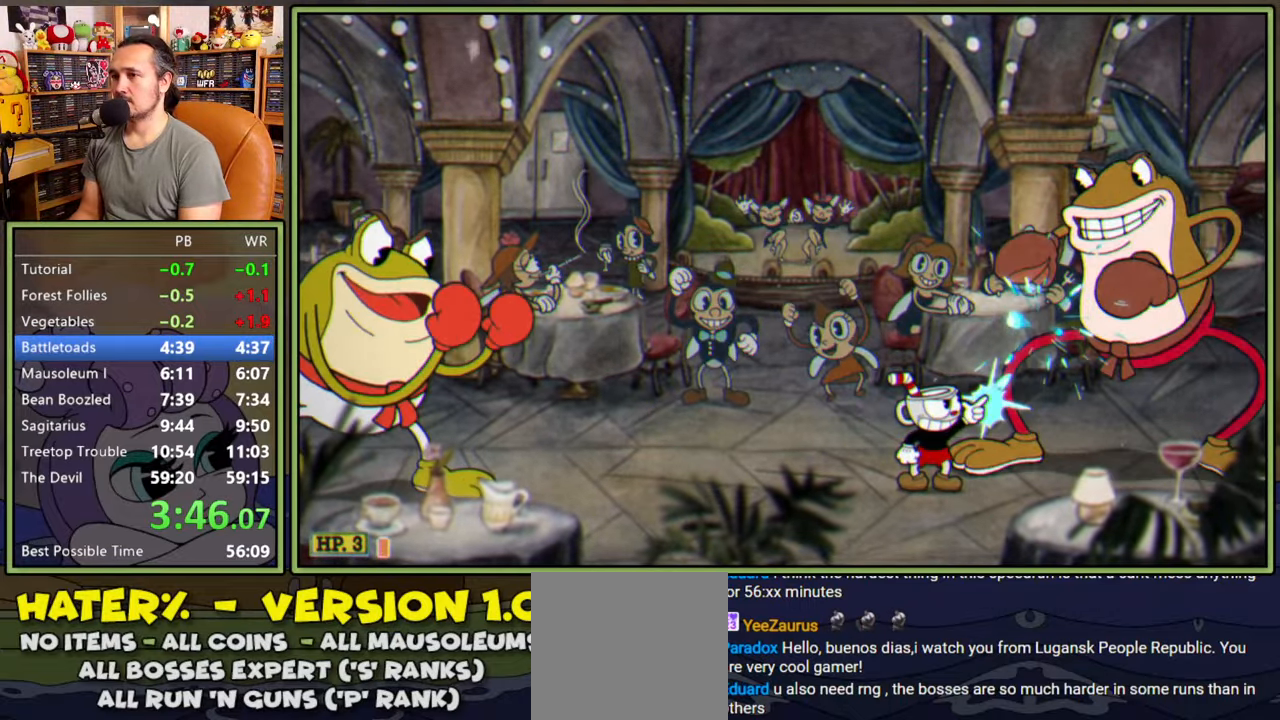
{"buttons": ["L1", "DPAD_UP", "DPAD_RIGHT"], "right_stick": "center", "events": [[83, "R1", "up"], [150, "R1", "down"], [450, "R1", "up"]]}
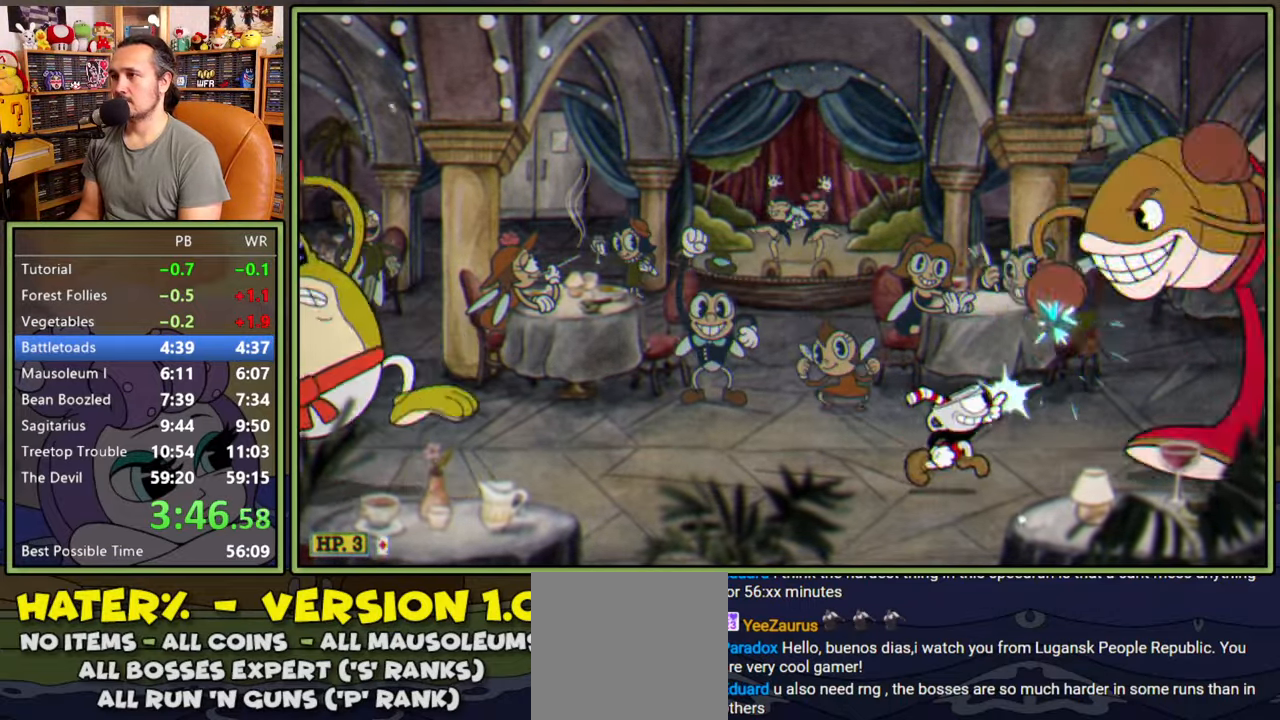
{"buttons": ["L1", "R1", "DPAD_UP", "DPAD_RIGHT"], "right_stick": "center", "events": [[16, "R1", "down"], [83, "R1", "up"], [183, "R1", "down"], [200, "L2", "down"], [250, "R1", "up"], [300, "R1", "down"], [350, "L2", "up"]]}
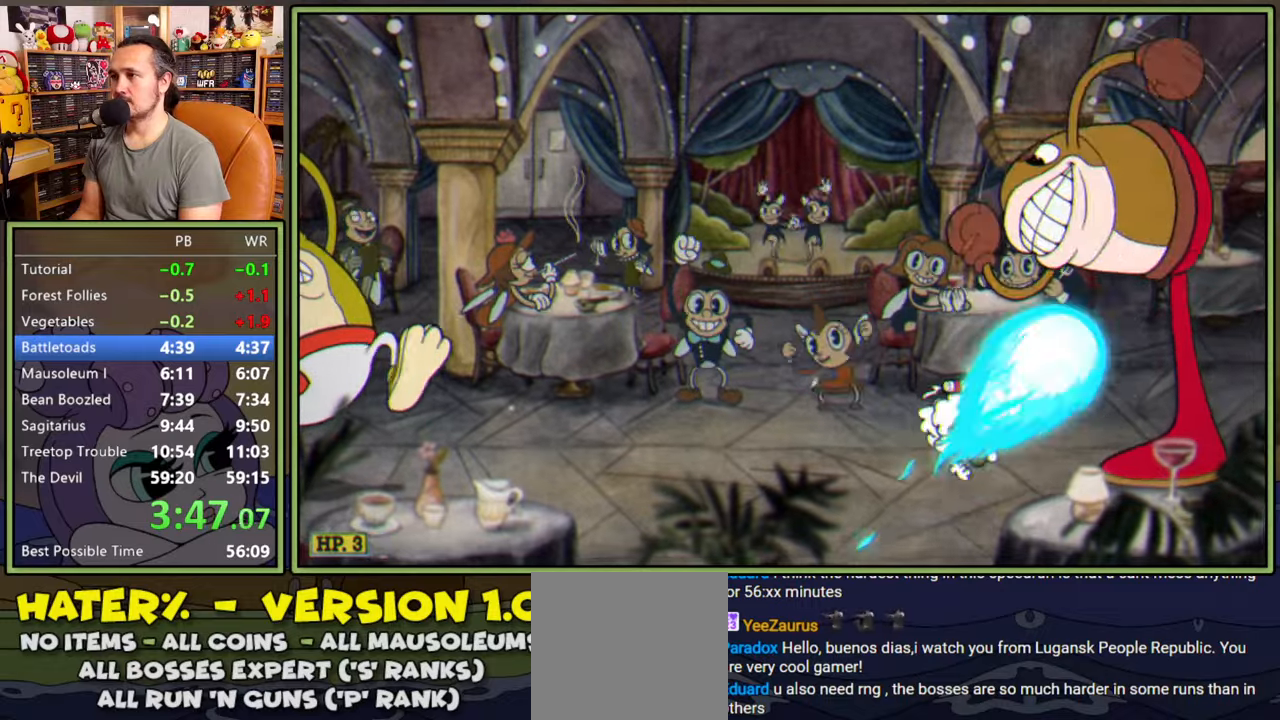
{"buttons": ["L1"], "right_stick": "center", "events": [[33, "R1", "up"], [333, "DPAD_UP", "up"], [416, "DPAD_RIGHT", "up"]]}
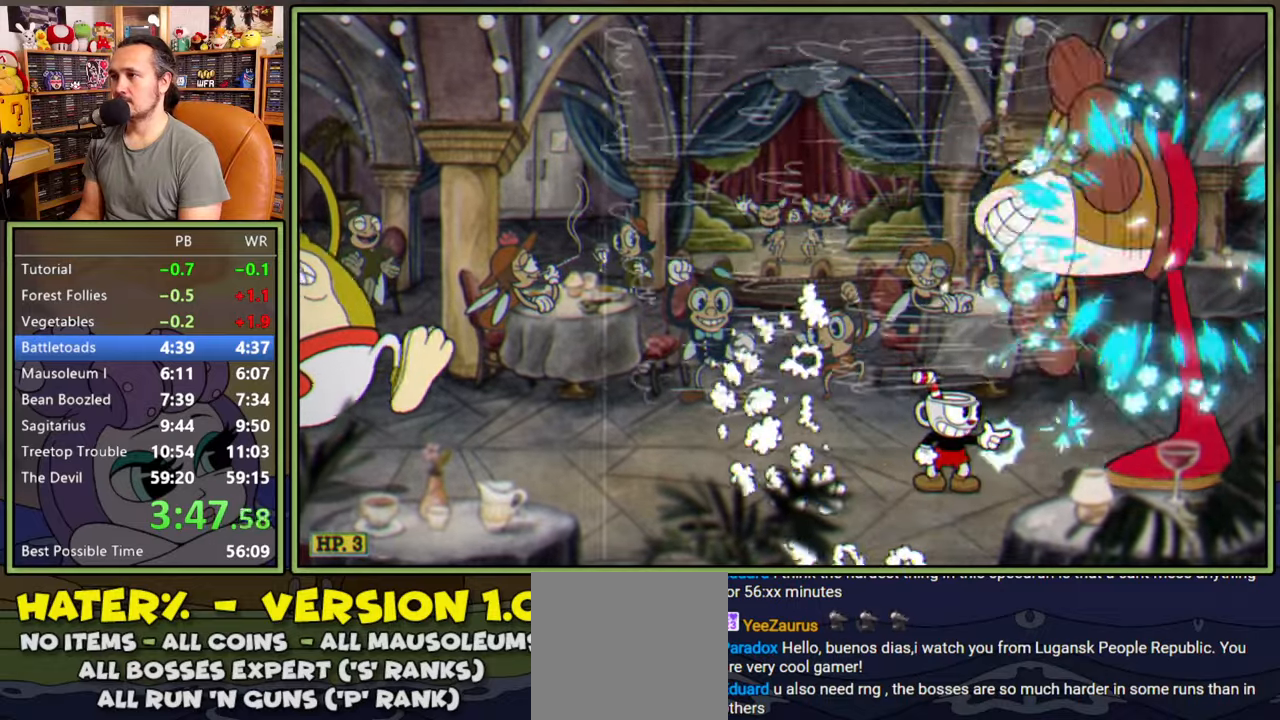
{"buttons": ["L1", "DPAD_RIGHT"], "right_stick": "center", "events": [[100, "DPAD_RIGHT", "down"], [166, "DPAD_RIGHT", "up"], [233, "DPAD_RIGHT", "down"]]}
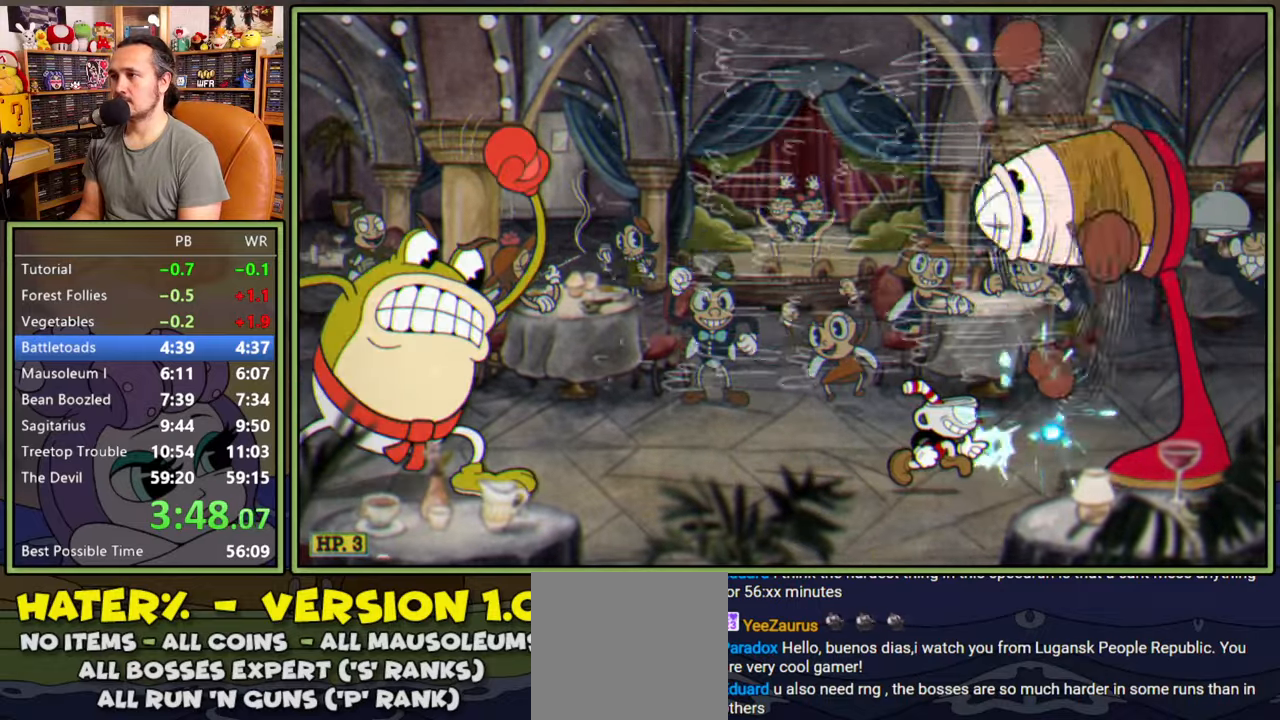
{"buttons": ["L1", "DPAD_RIGHT"], "right_stick": "center"}
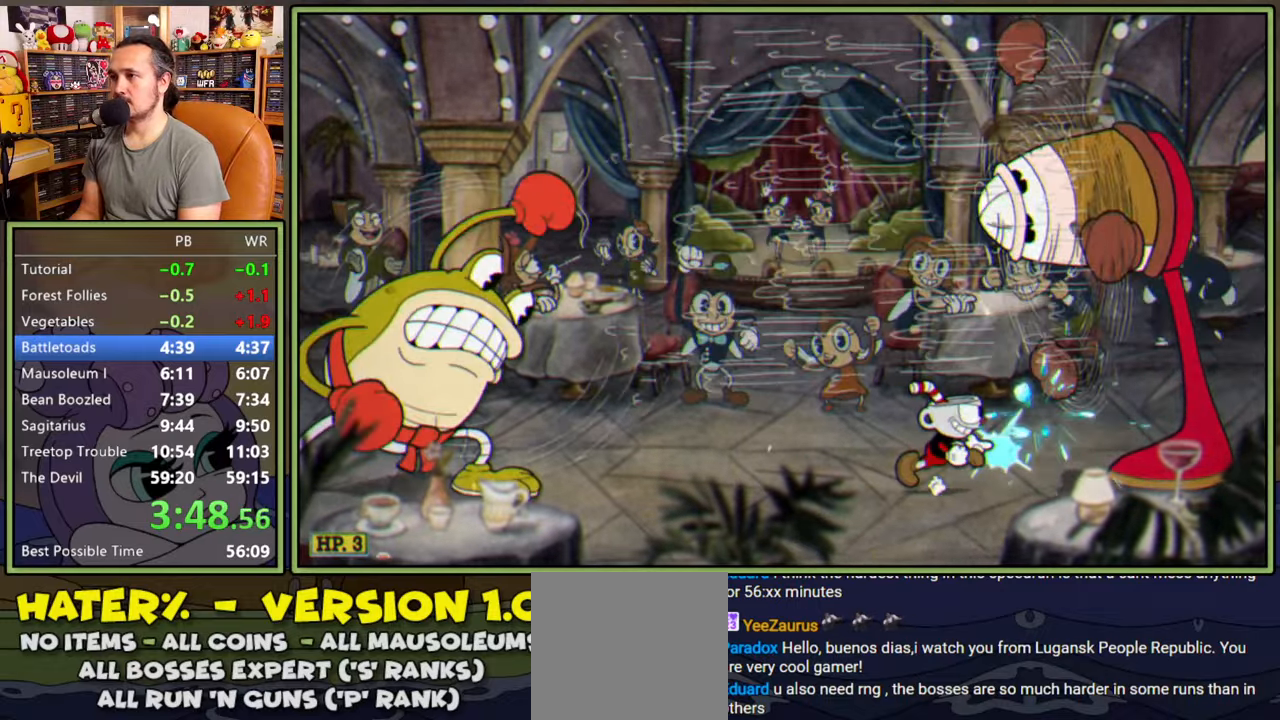
{"buttons": ["A", "L1", "DPAD_RIGHT"], "right_stick": "center"}
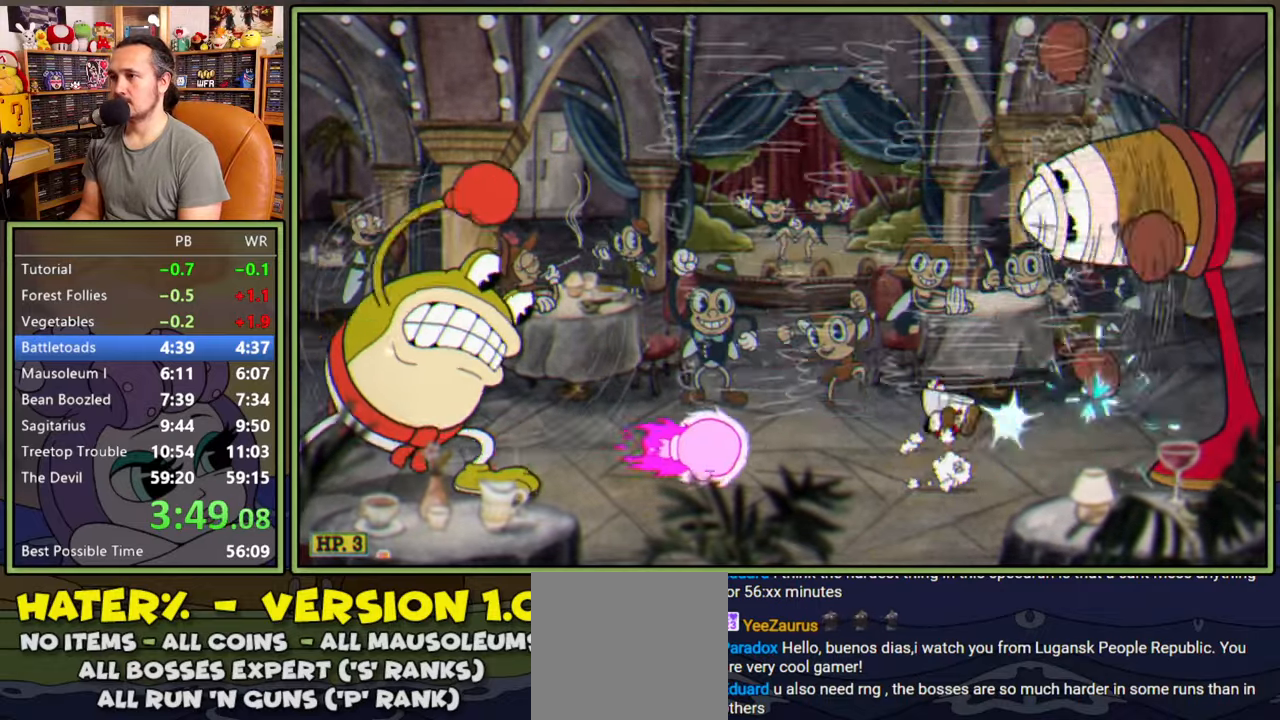
{"buttons": ["A", "L1"], "right_stick": "center", "events": [[16, "A", "up"], [300, "A", "down"], [483, "DPAD_RIGHT", "up"]]}
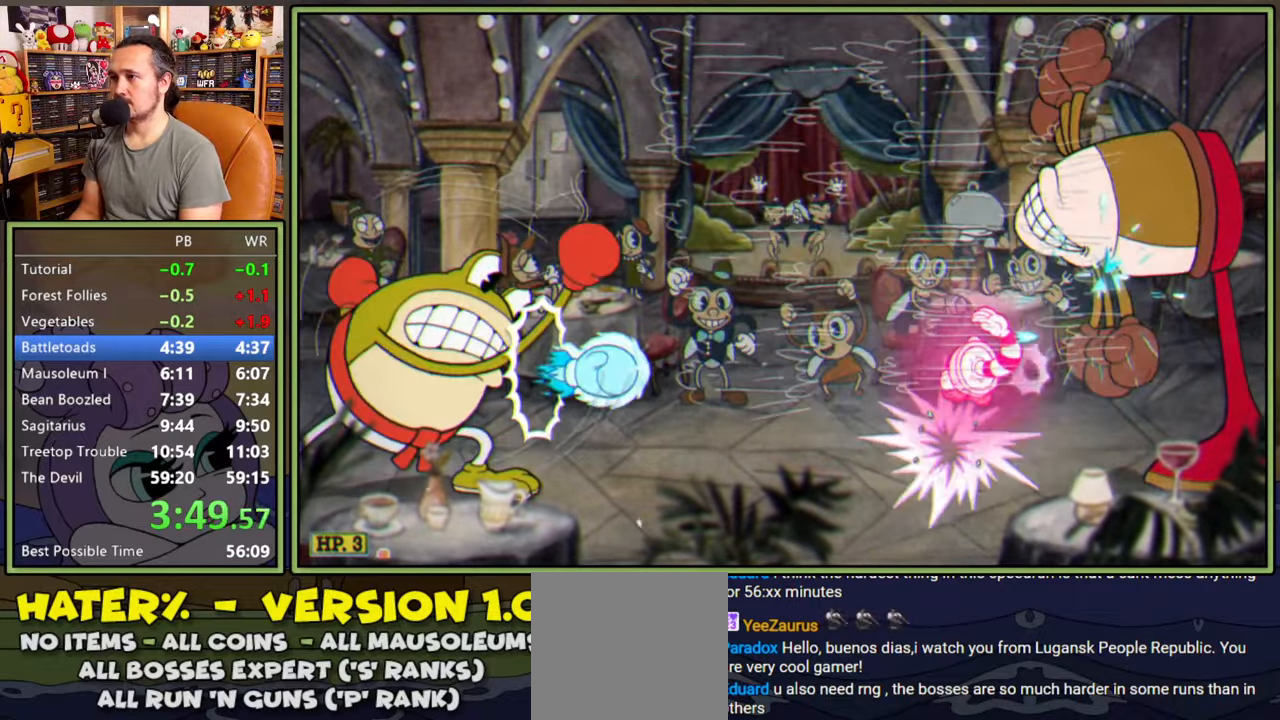
{"buttons": ["L1"], "right_stick": "center", "events": [[200, "A", "up"]]}
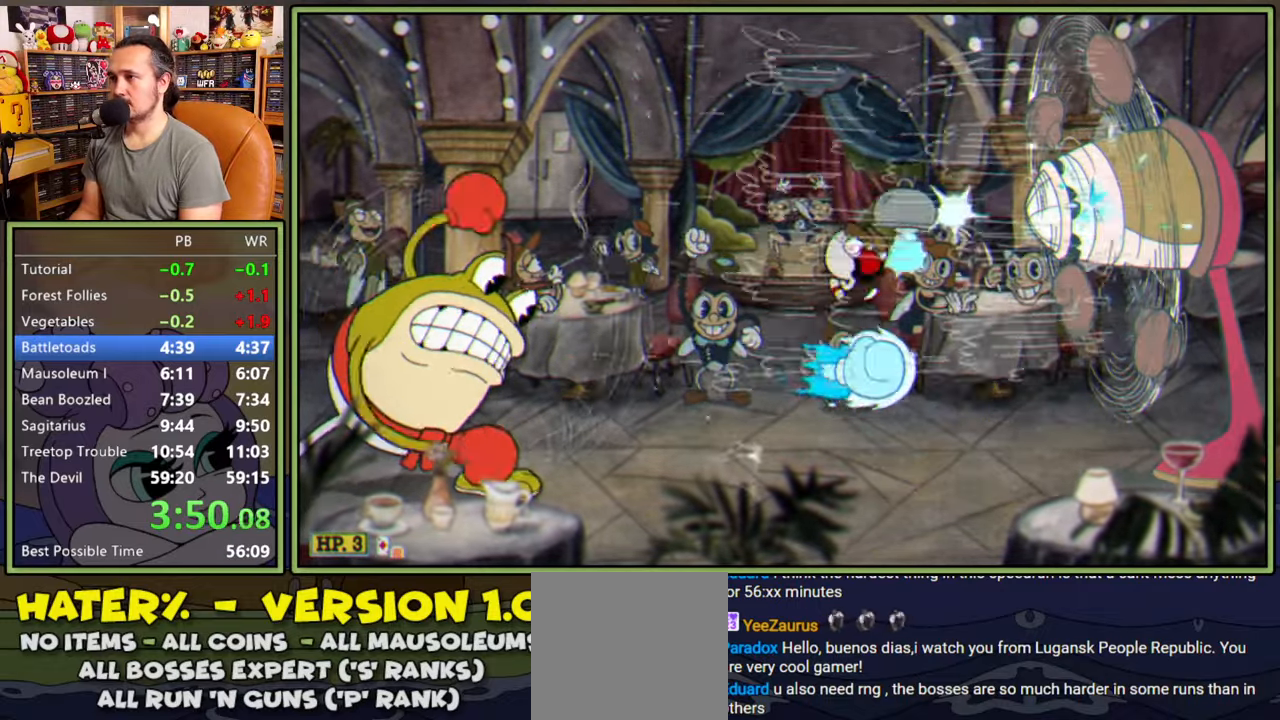
{"buttons": ["L1", "DPAD_RIGHT"], "right_stick": "center", "events": [[33, "DPAD_RIGHT", "down"]]}
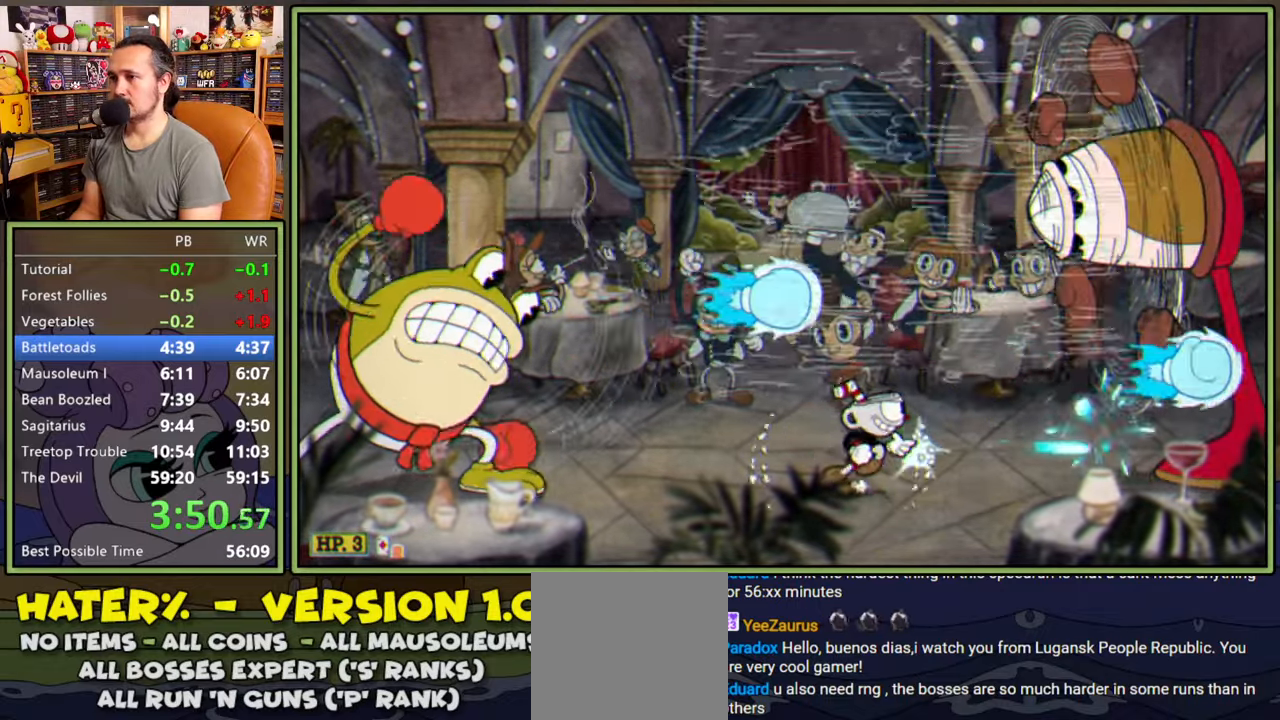
{"buttons": ["L1", "DPAD_RIGHT"], "right_stick": "center", "events": []}
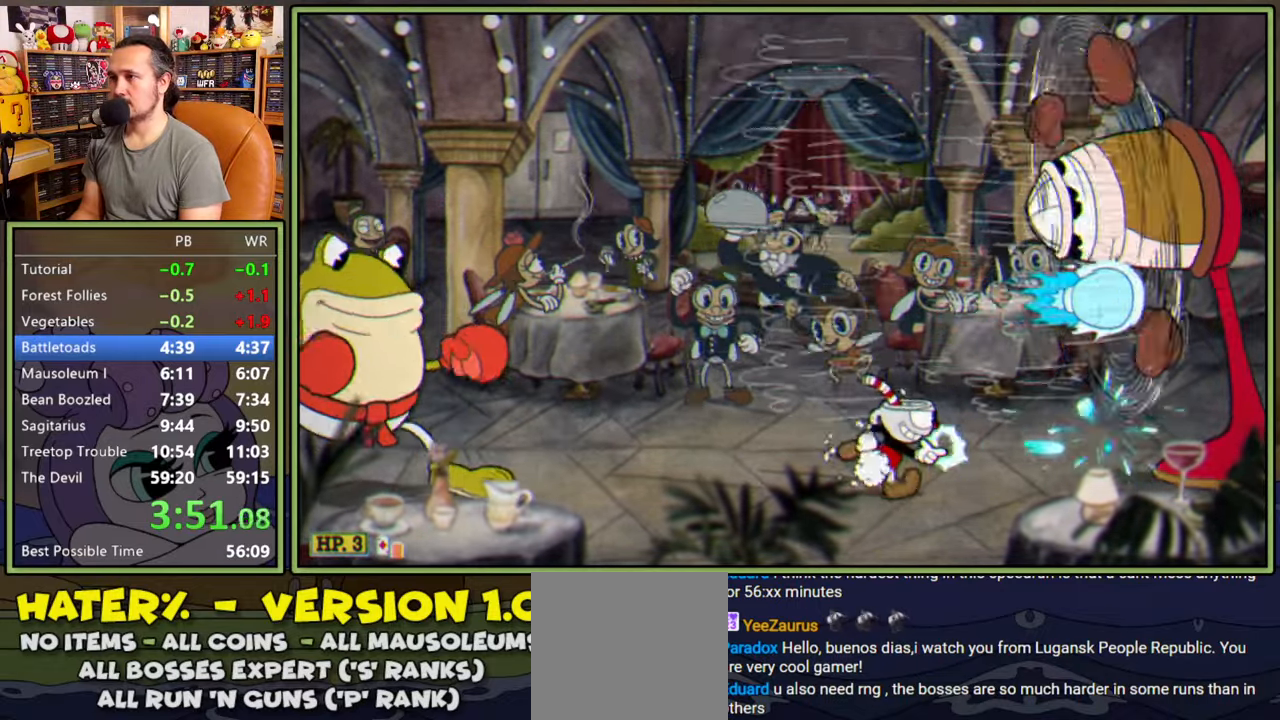
{"buttons": ["L1", "DPAD_RIGHT"], "right_stick": "center", "events": []}
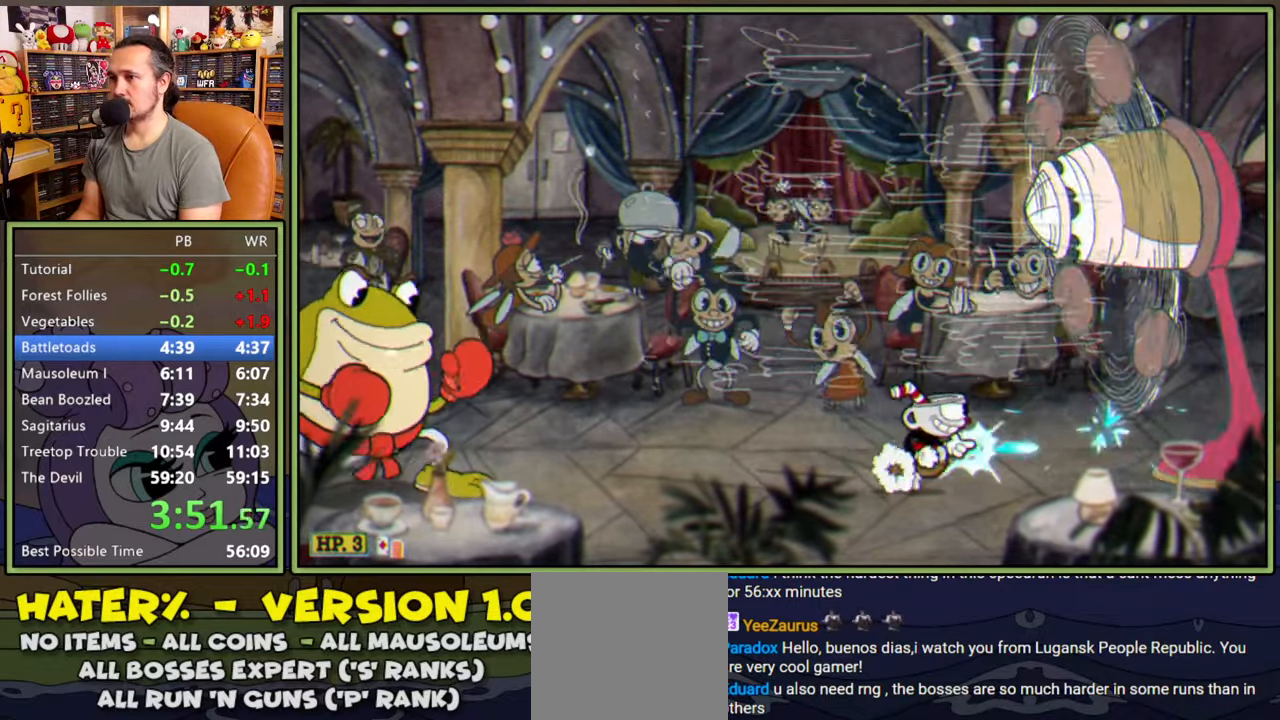
{"buttons": ["L1", "DPAD_RIGHT"], "right_stick": "center", "events": [[66, "L2", "down"], [216, "L2", "up"]]}
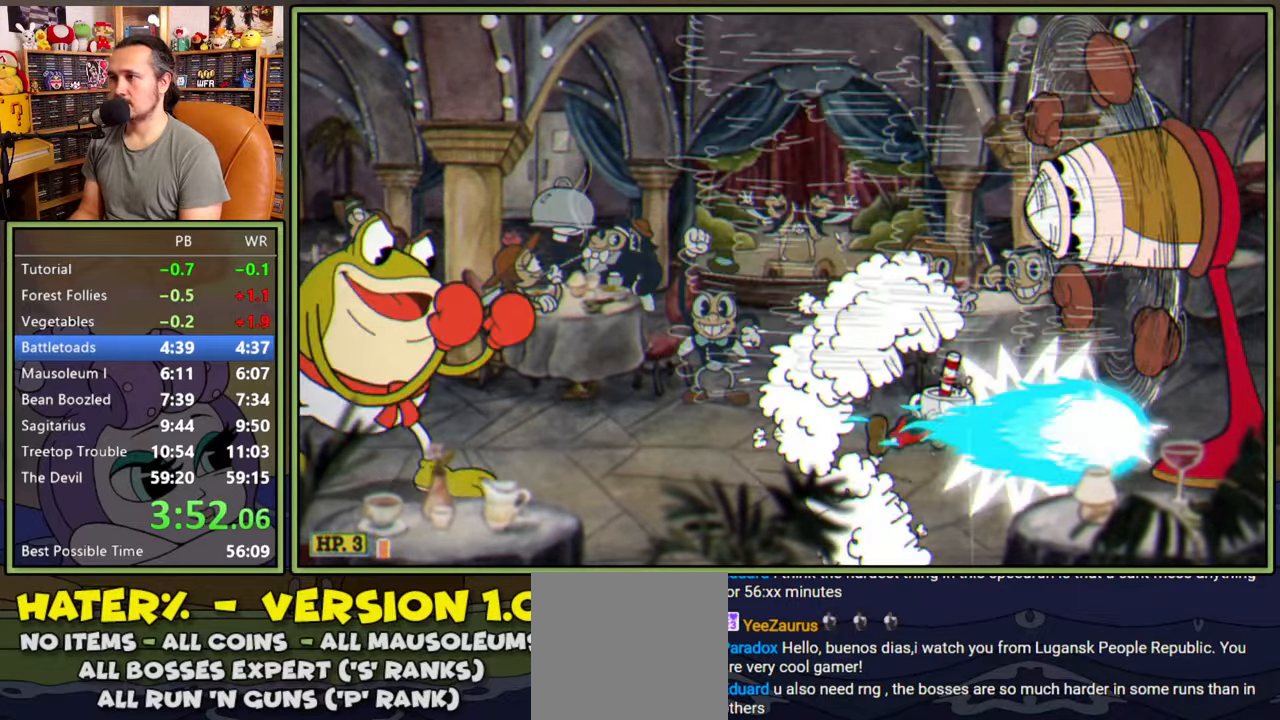
{"buttons": ["L1", "DPAD_RIGHT"], "right_stick": "center", "events": []}
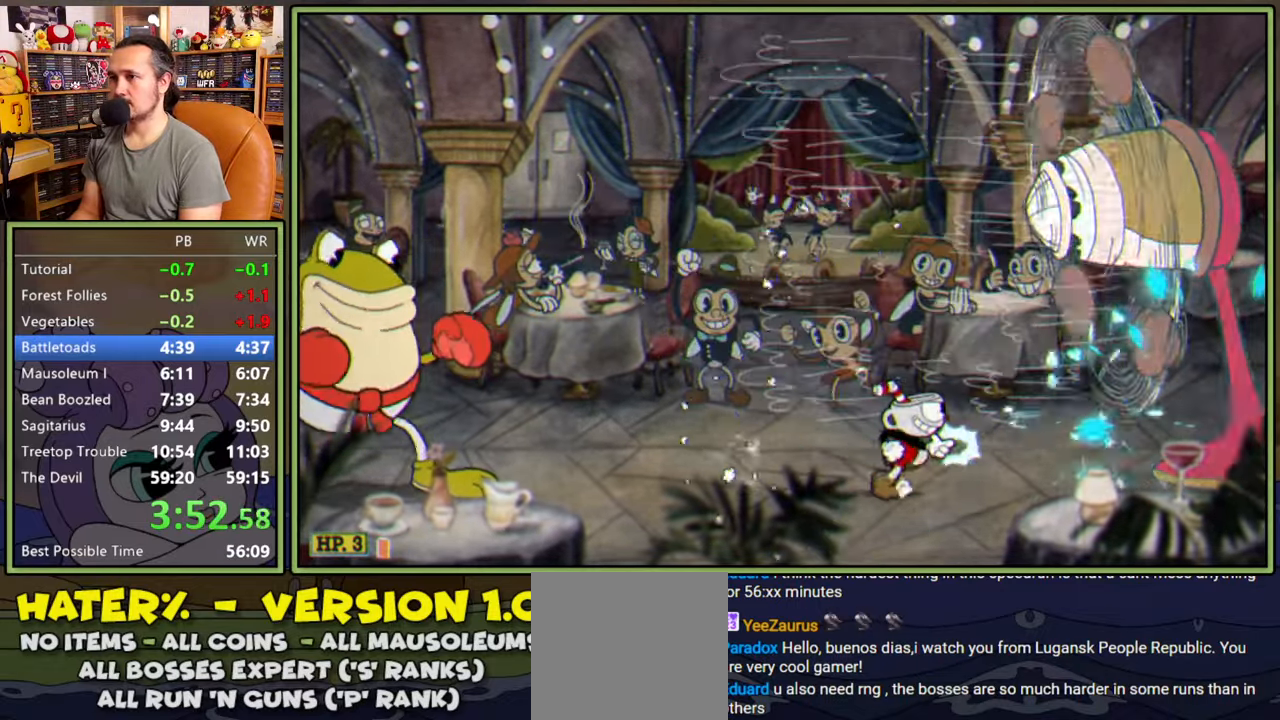
{"buttons": ["L1", "DPAD_RIGHT"], "right_stick": "center", "events": []}
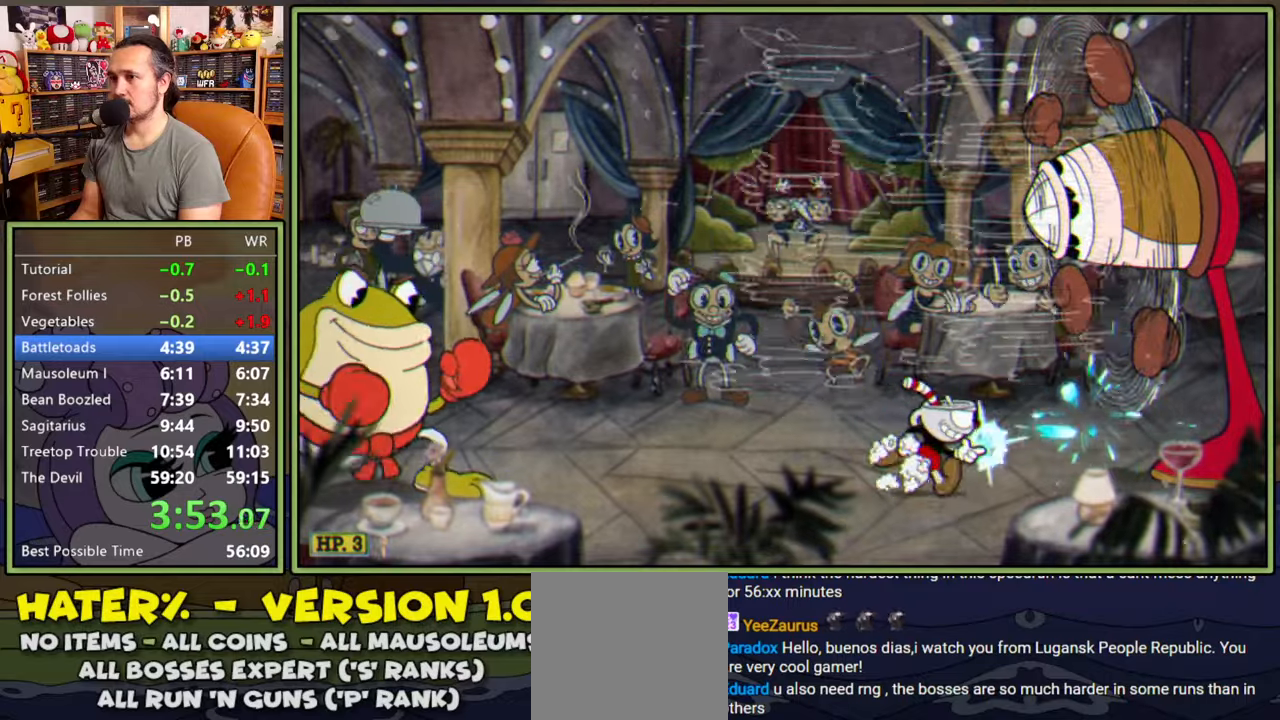
{"buttons": ["L1", "DPAD_RIGHT"], "right_stick": "center", "events": [[33, "L2", "down"], [166, "L2", "up"]]}
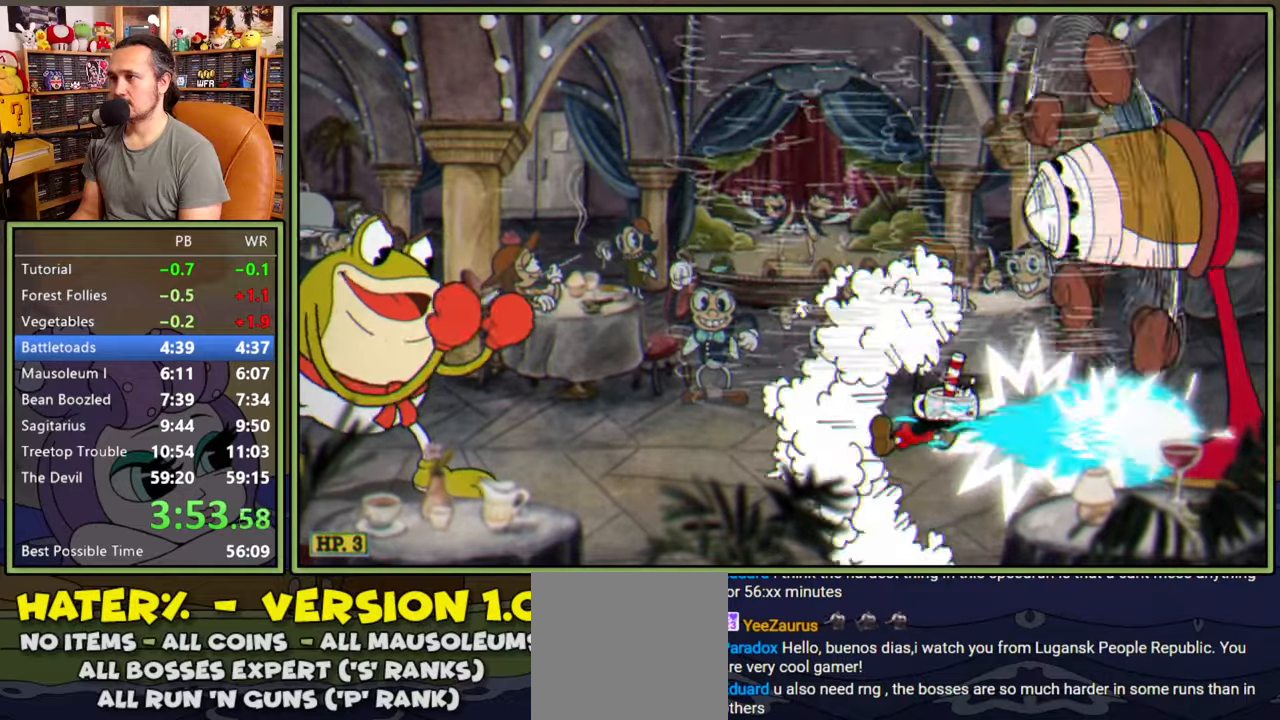
{"buttons": ["L1", "DPAD_RIGHT"], "right_stick": "center", "events": []}
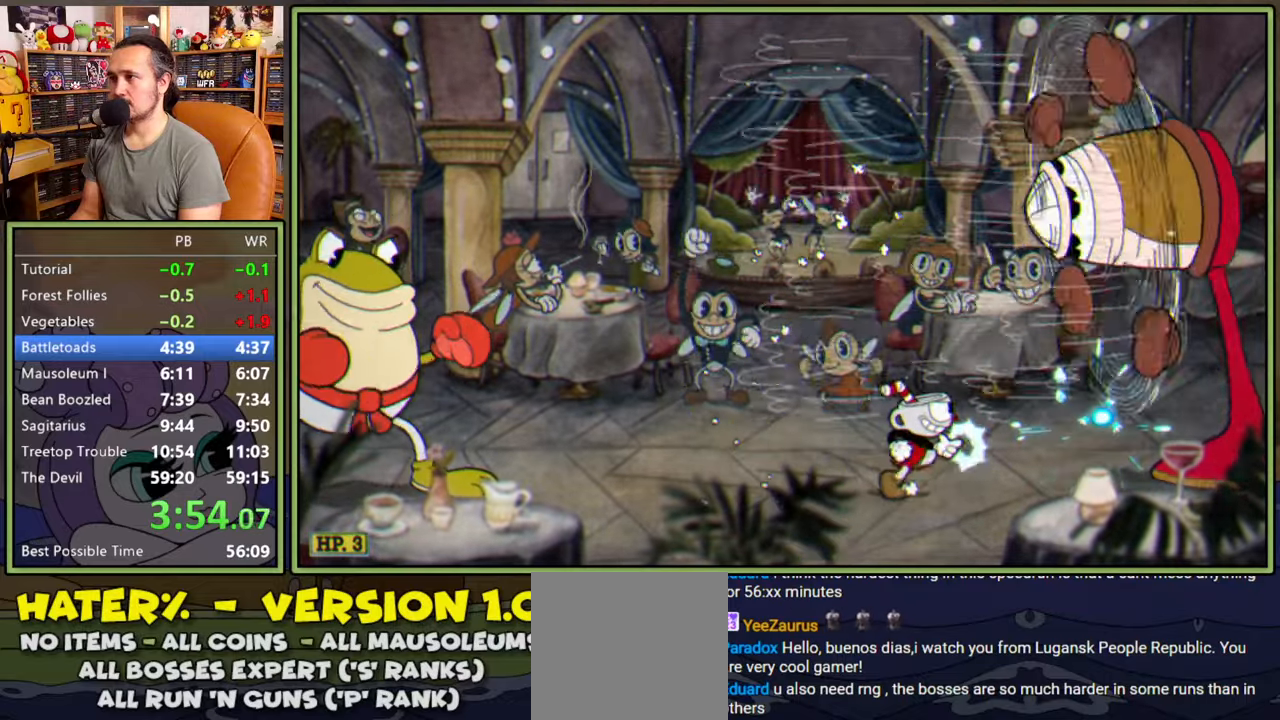
{"buttons": ["L1", "DPAD_RIGHT"], "right_stick": "center", "events": []}
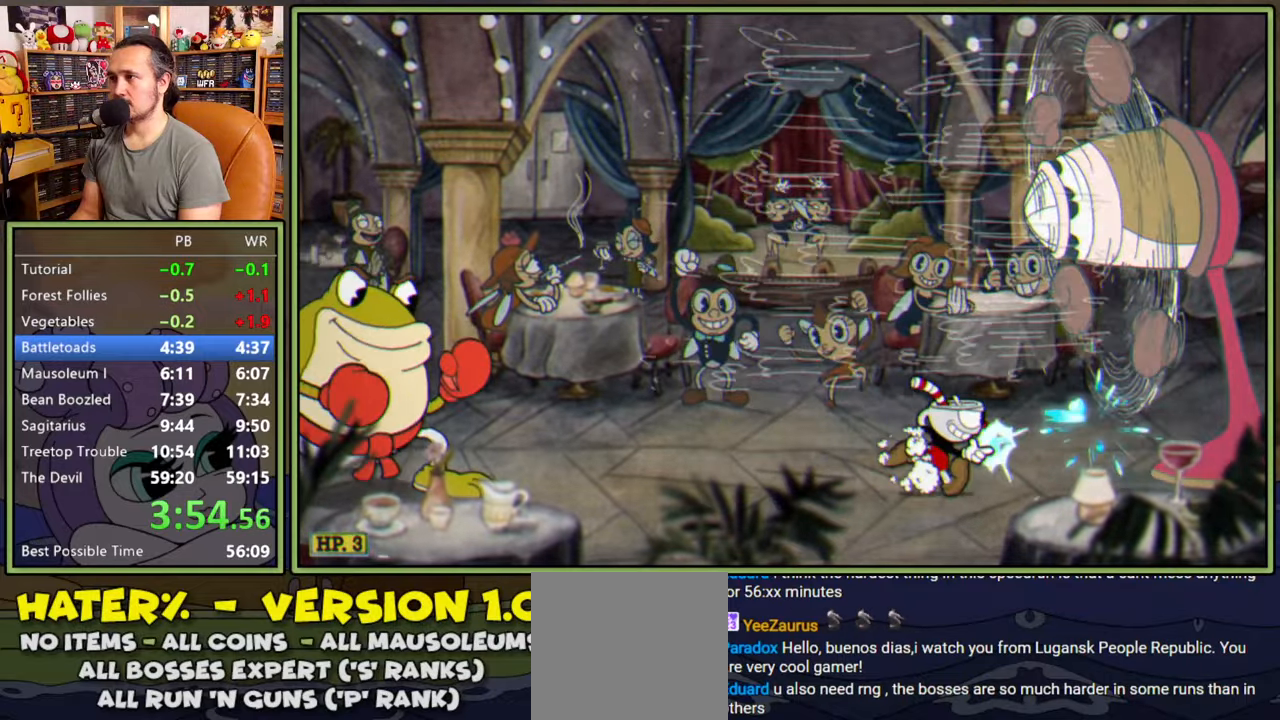
{"buttons": ["L1", "DPAD_RIGHT"], "right_stick": "center", "events": []}
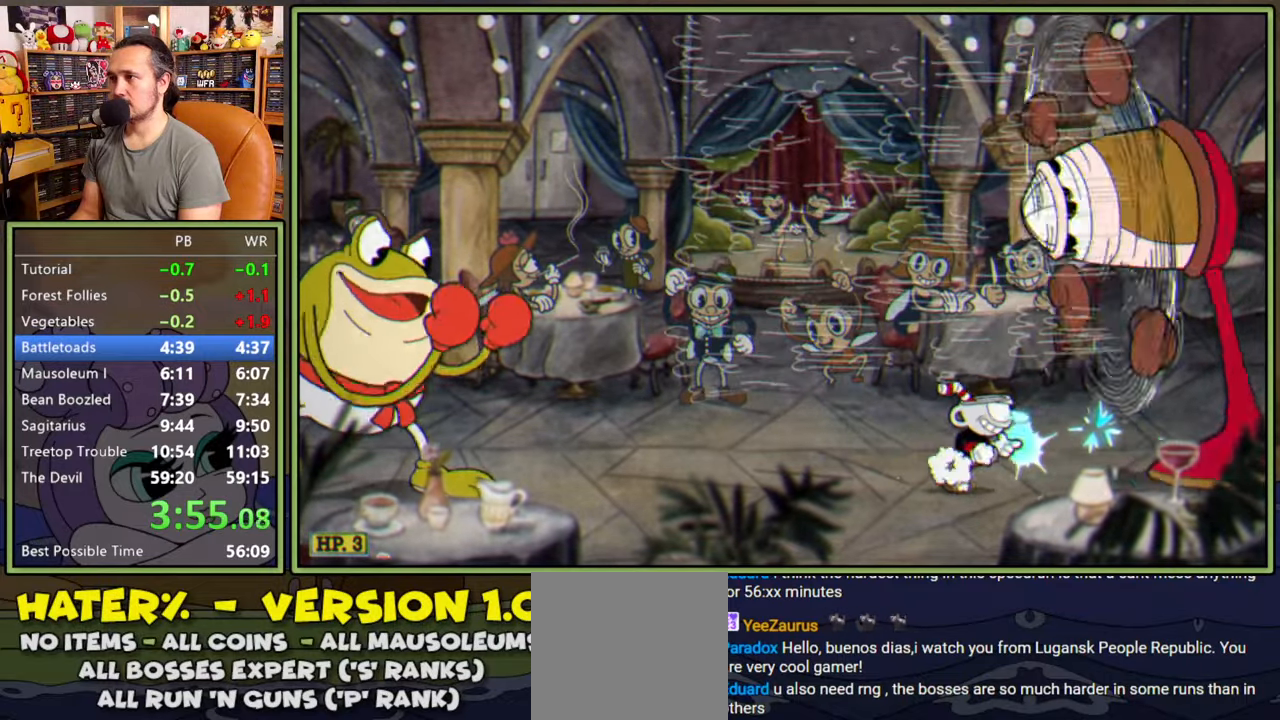
{"buttons": ["L1"], "right_stick": "center", "events": [[283, "DPAD_RIGHT", "up"]]}